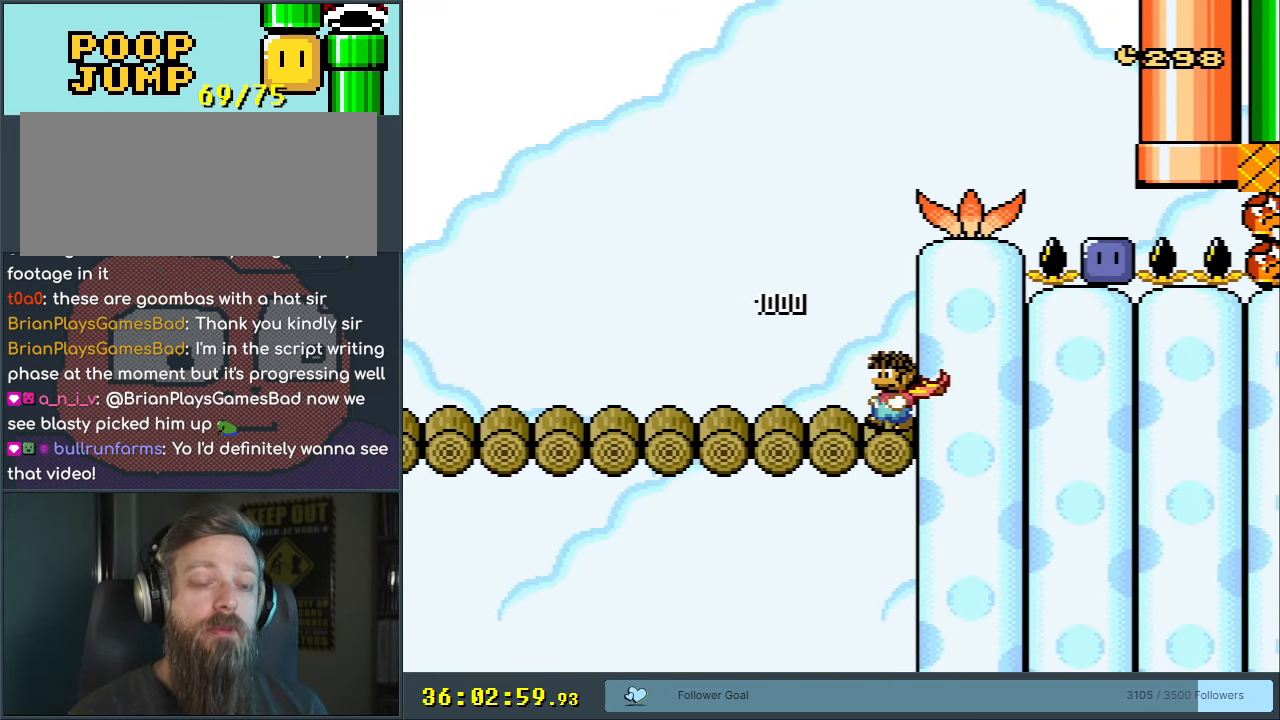
Gameplay with a controller (Nintendo layout); each line is a JSON object with the inputs held at the frame after it. "events" lists button and stick changes between this image and that frame as [ms after this image, input, new state], when the widget could be followed in between. Not read: L3 R3.
{"buttons": ["Y", "DPAD_LEFT"], "events": []}
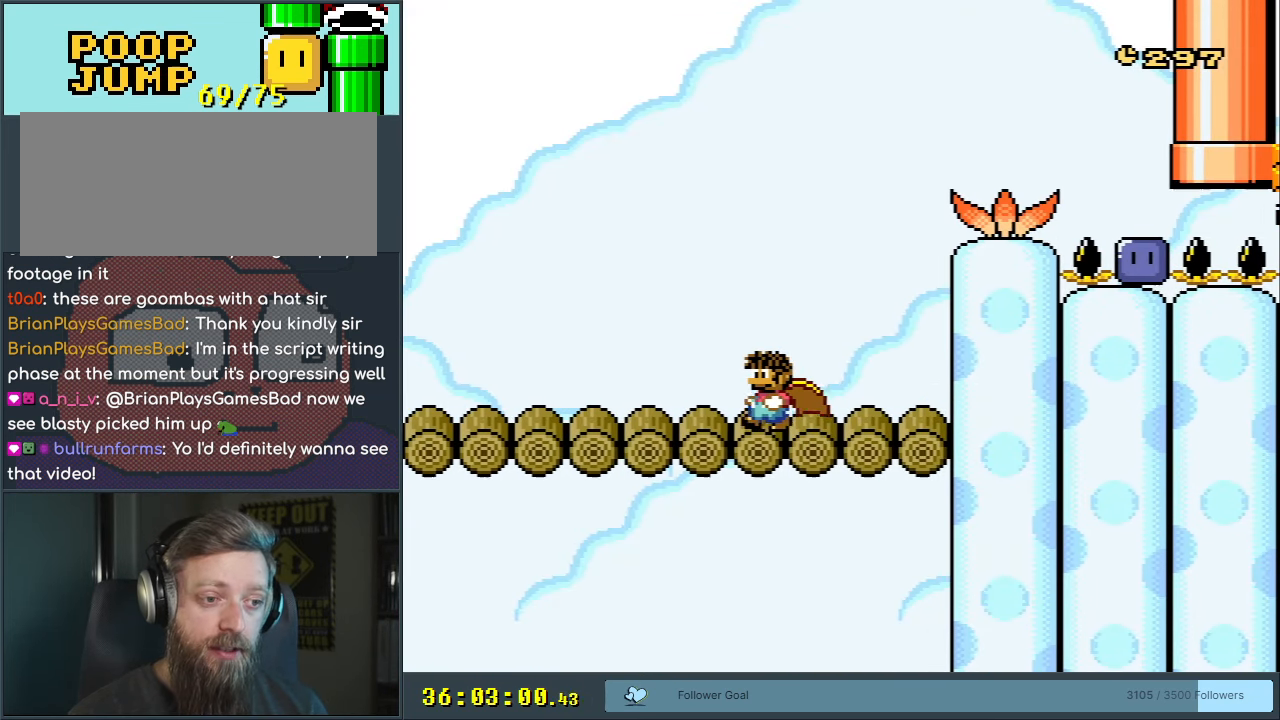
{"buttons": ["B", "Y", "DPAD_LEFT"], "events": [[500, "B", "down"]]}
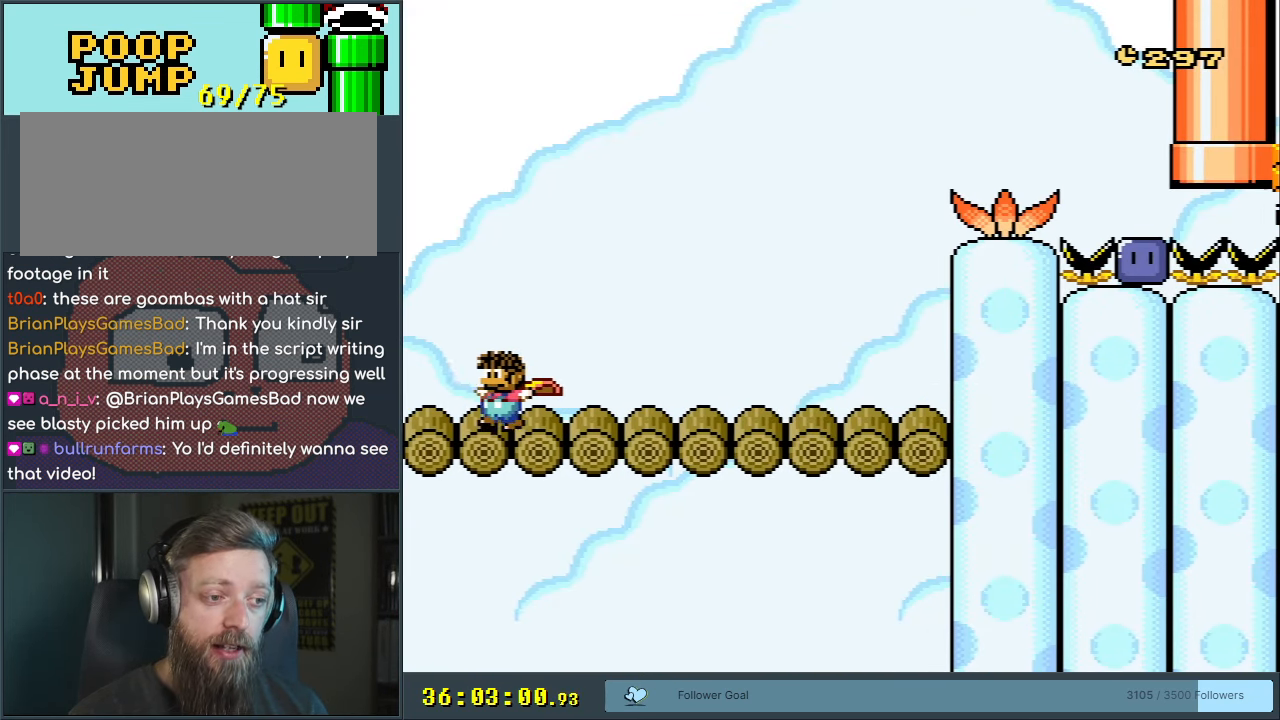
{"buttons": ["Y"], "events": [[100, "DPAD_LEFT", "up"], [167, "DPAD_RIGHT", "down"], [300, "B", "up"], [300, "DPAD_RIGHT", "up"]]}
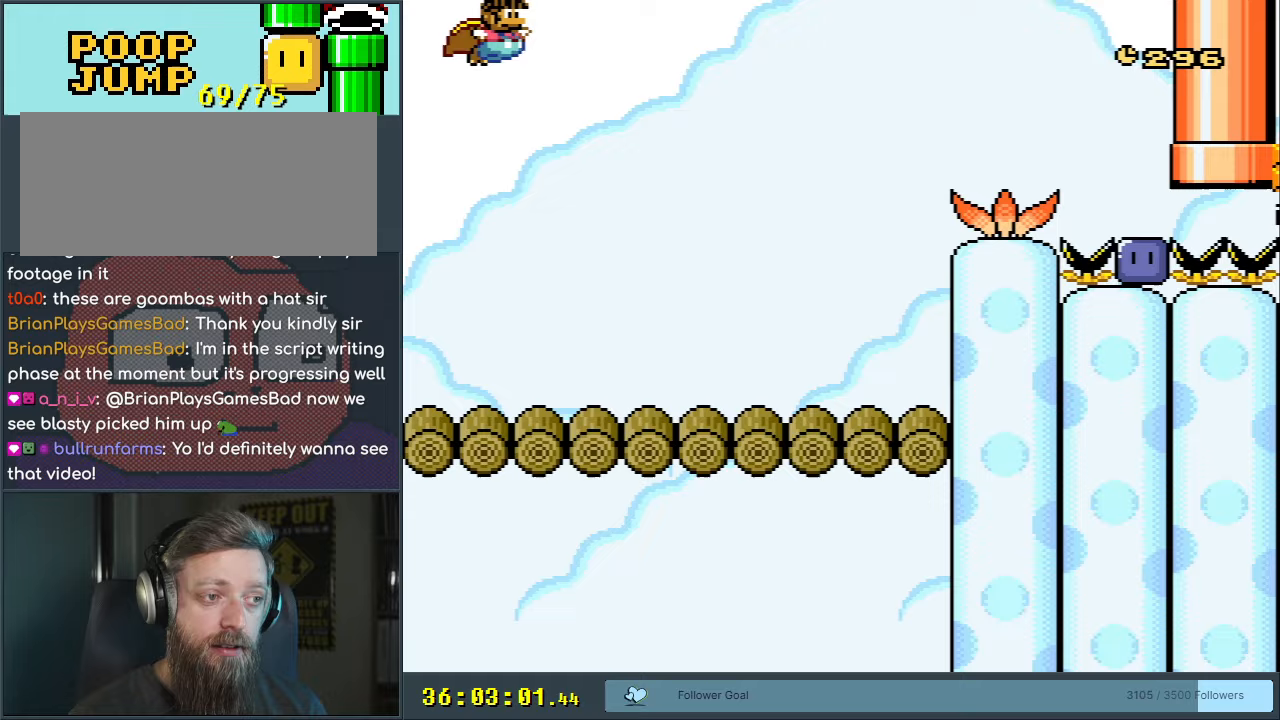
{"buttons": ["Y"], "events": []}
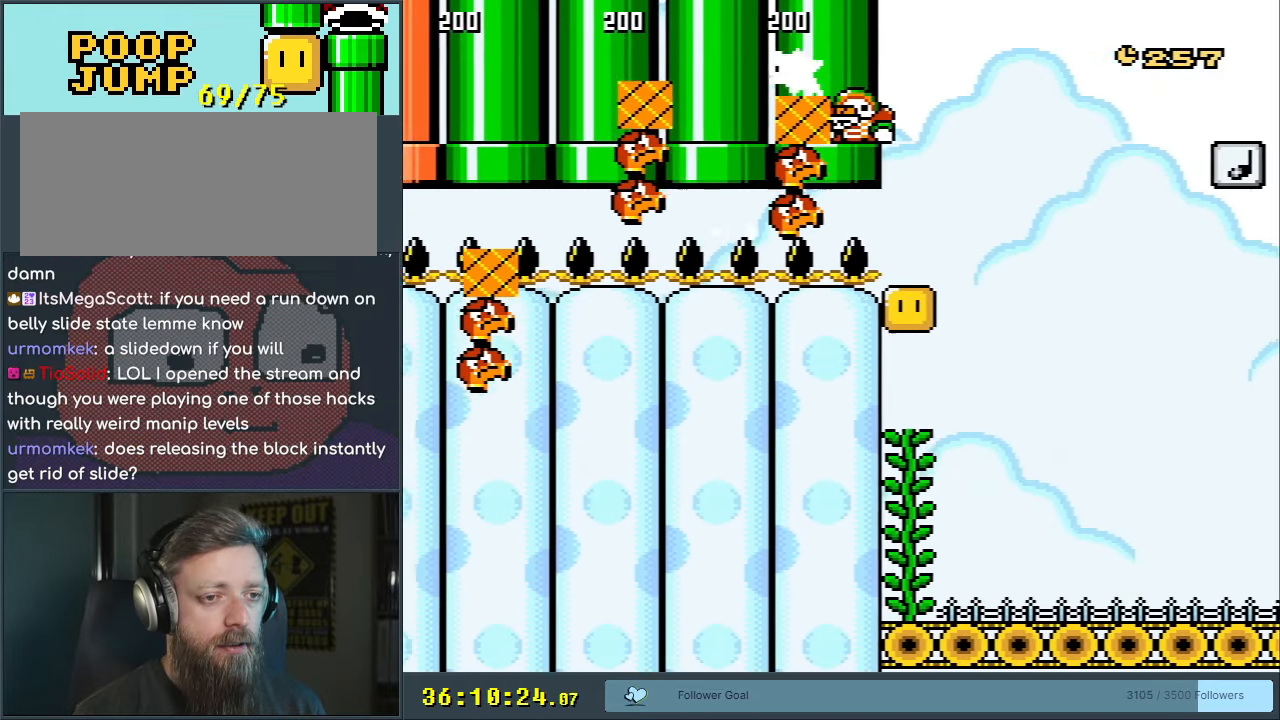
{"buttons": ["B", "Y"], "events": [[267, "B", "down"]]}
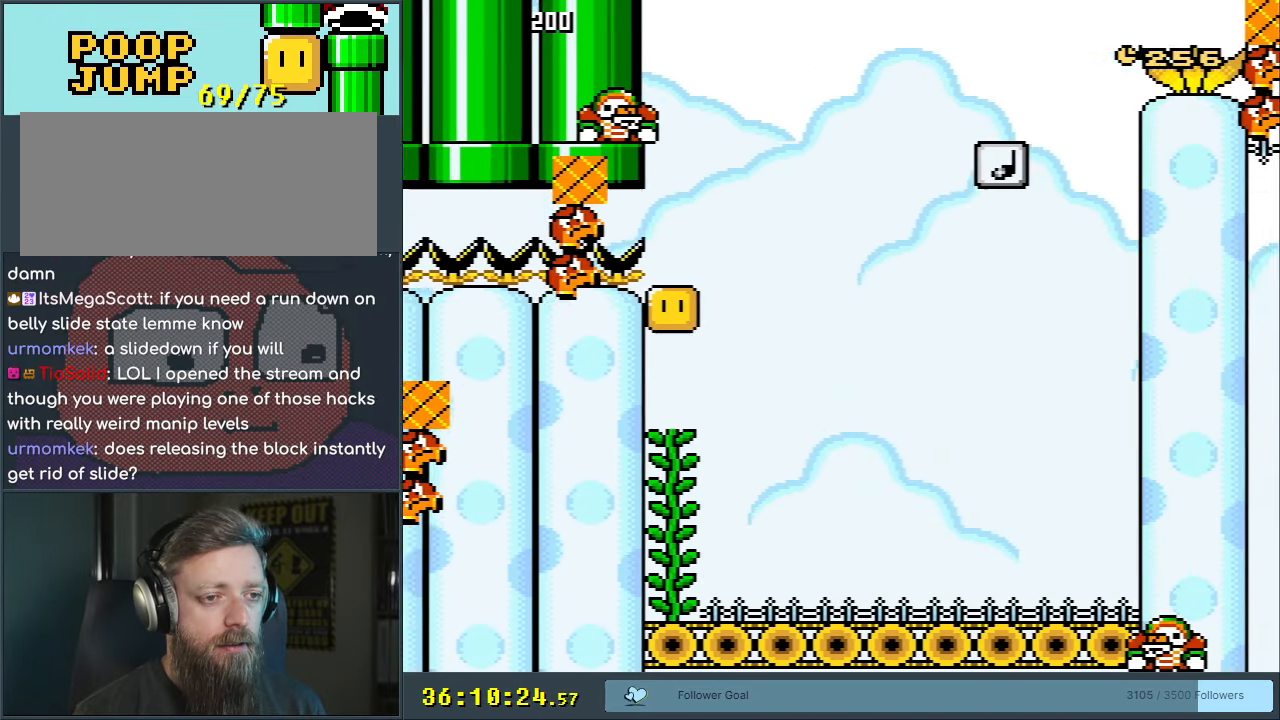
{"buttons": ["B", "Y"], "events": []}
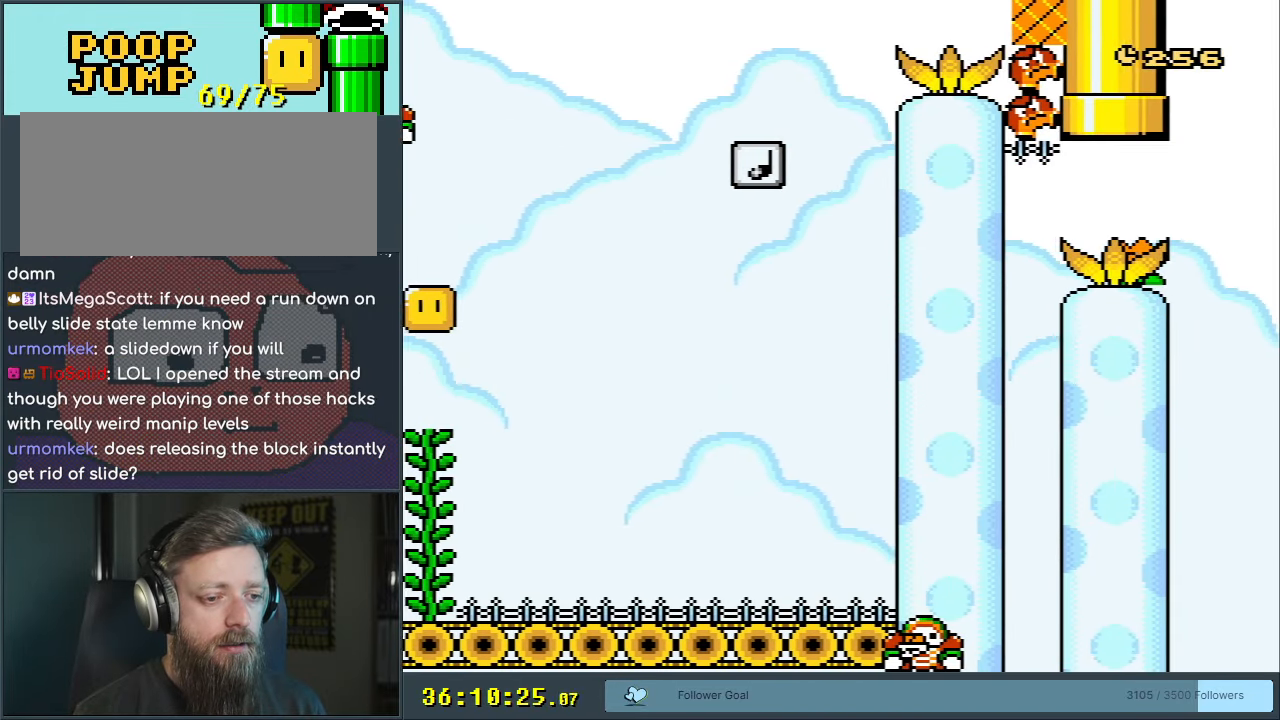
{"buttons": ["B", "Y"], "events": [[17, "START", "down"], [217, "START", "up"]]}
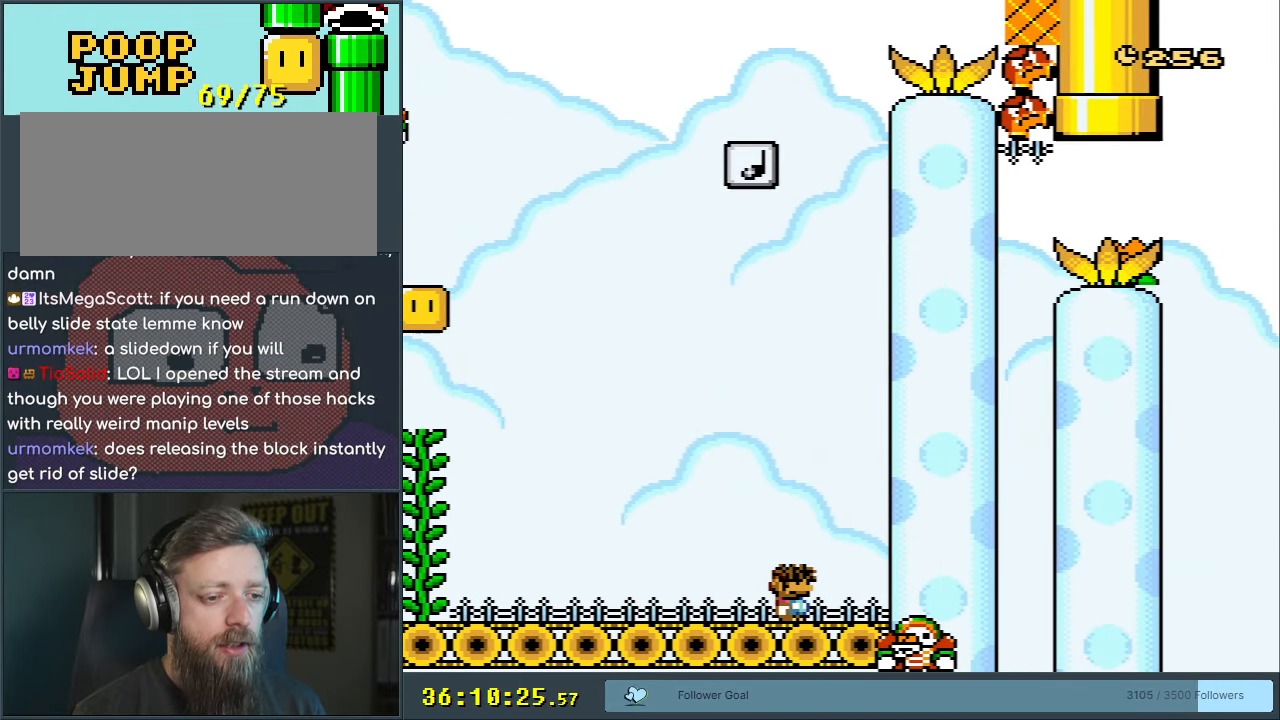
{"buttons": ["B", "Y"], "events": []}
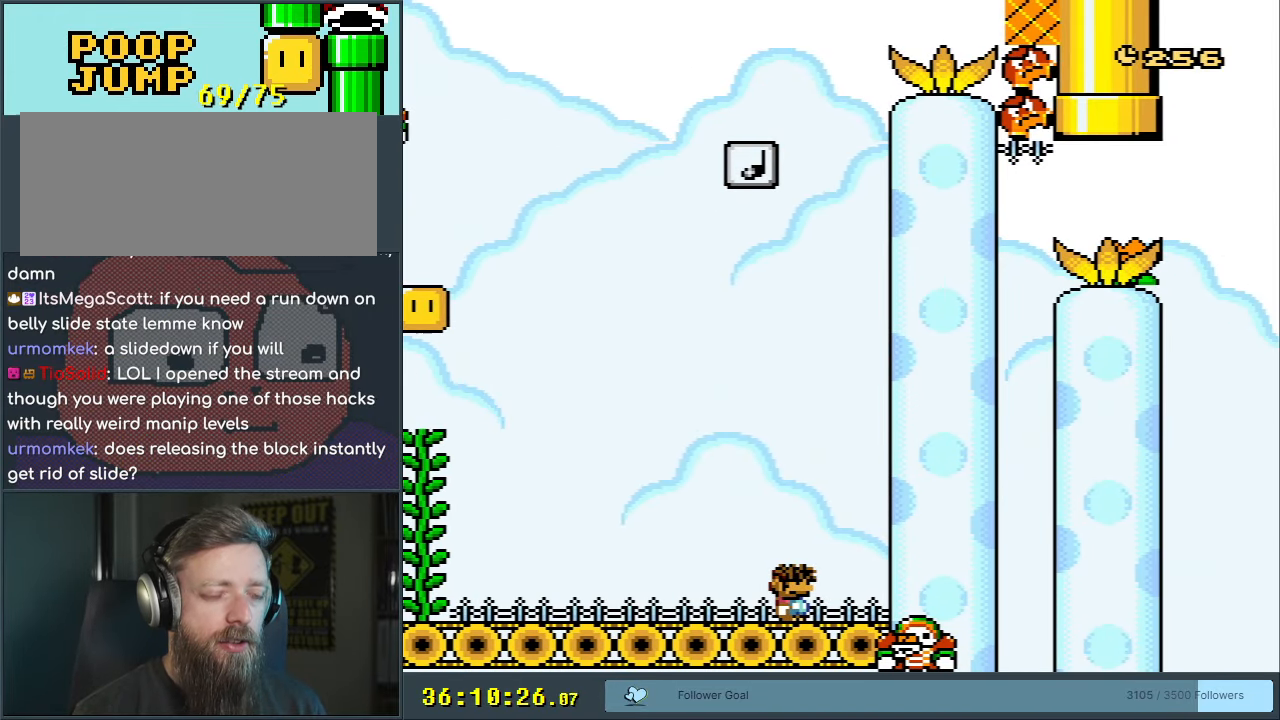
{"buttons": ["B", "Y"], "events": []}
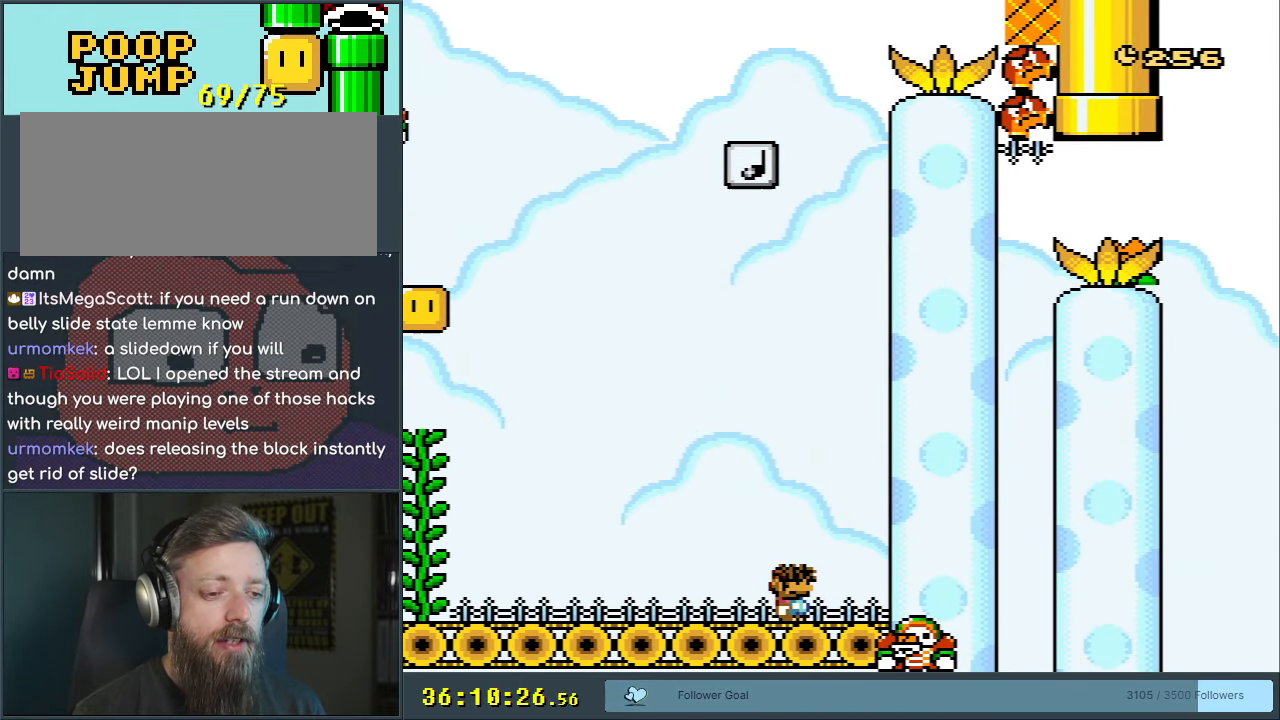
{"buttons": ["B", "Y"], "events": []}
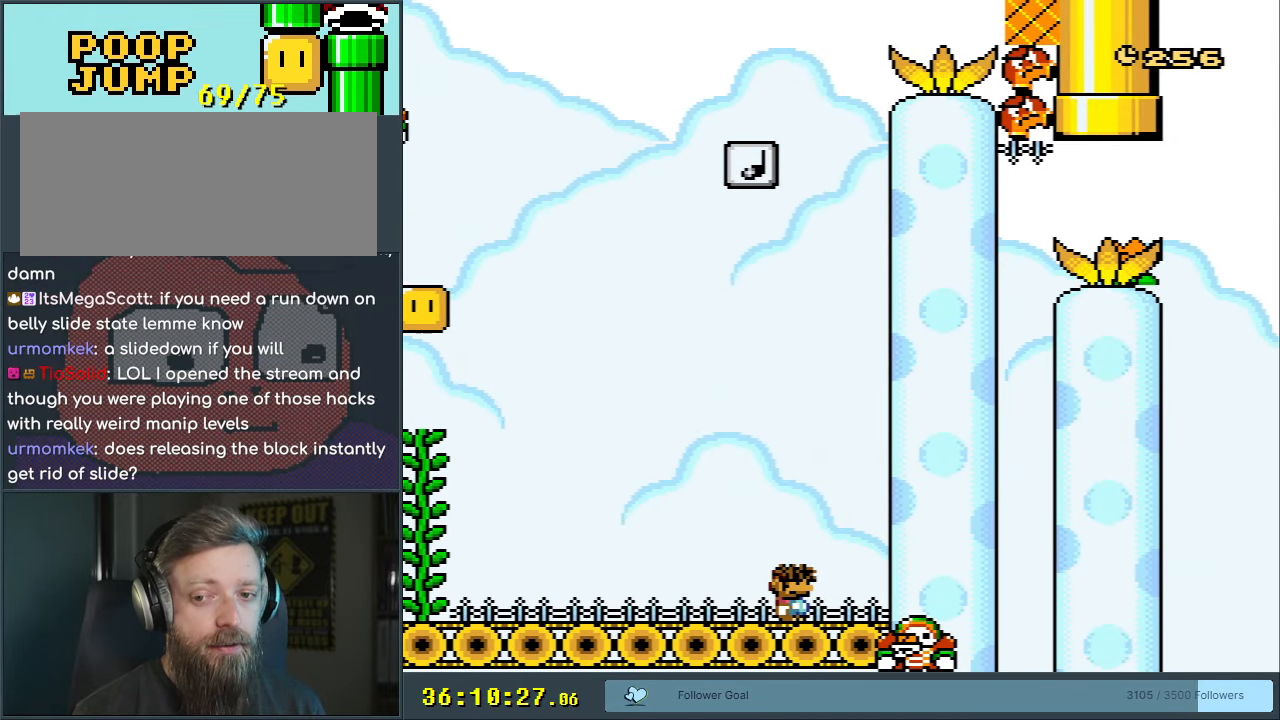
{"buttons": ["B", "Y"], "events": []}
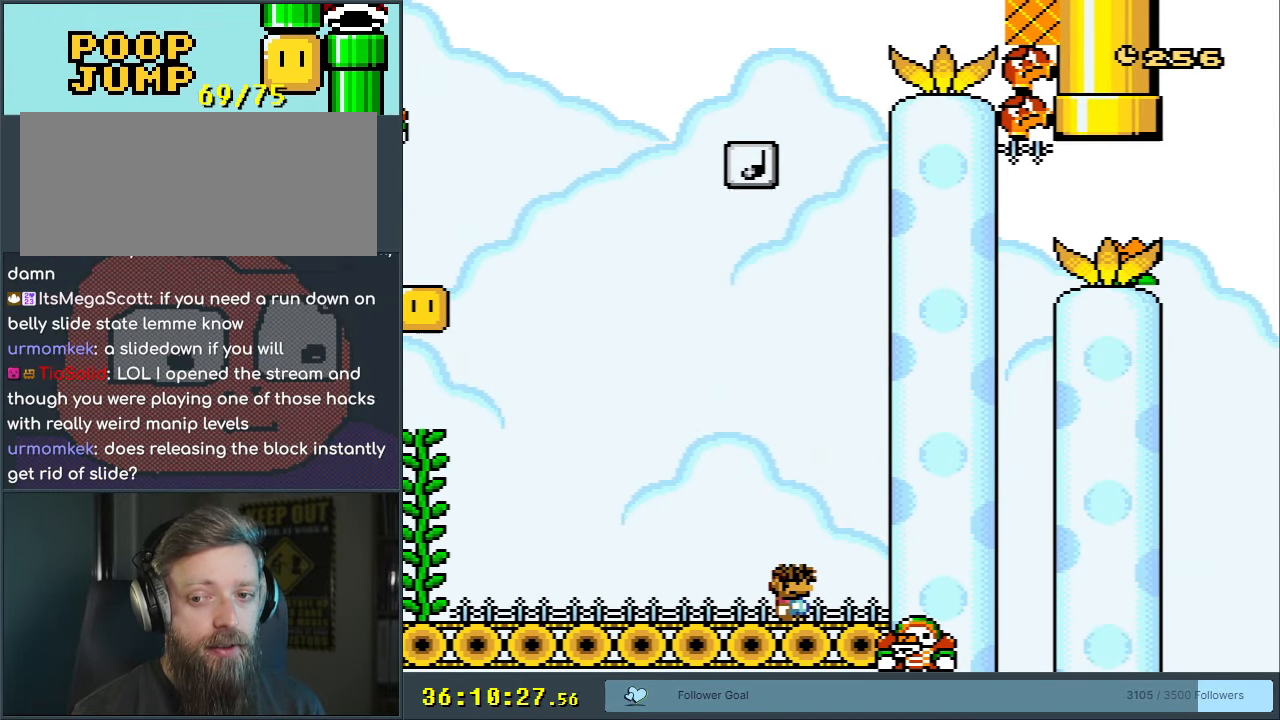
{"buttons": ["B", "Y"], "events": []}
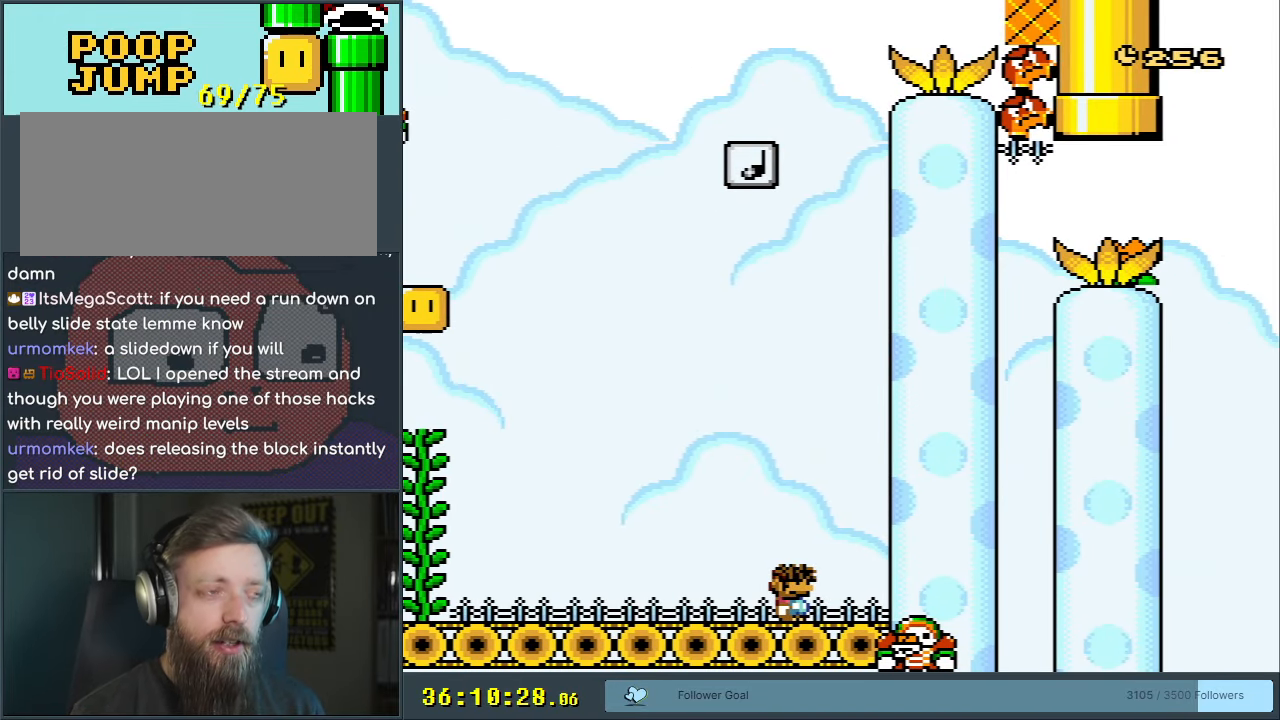
{"buttons": ["B", "Y"], "events": []}
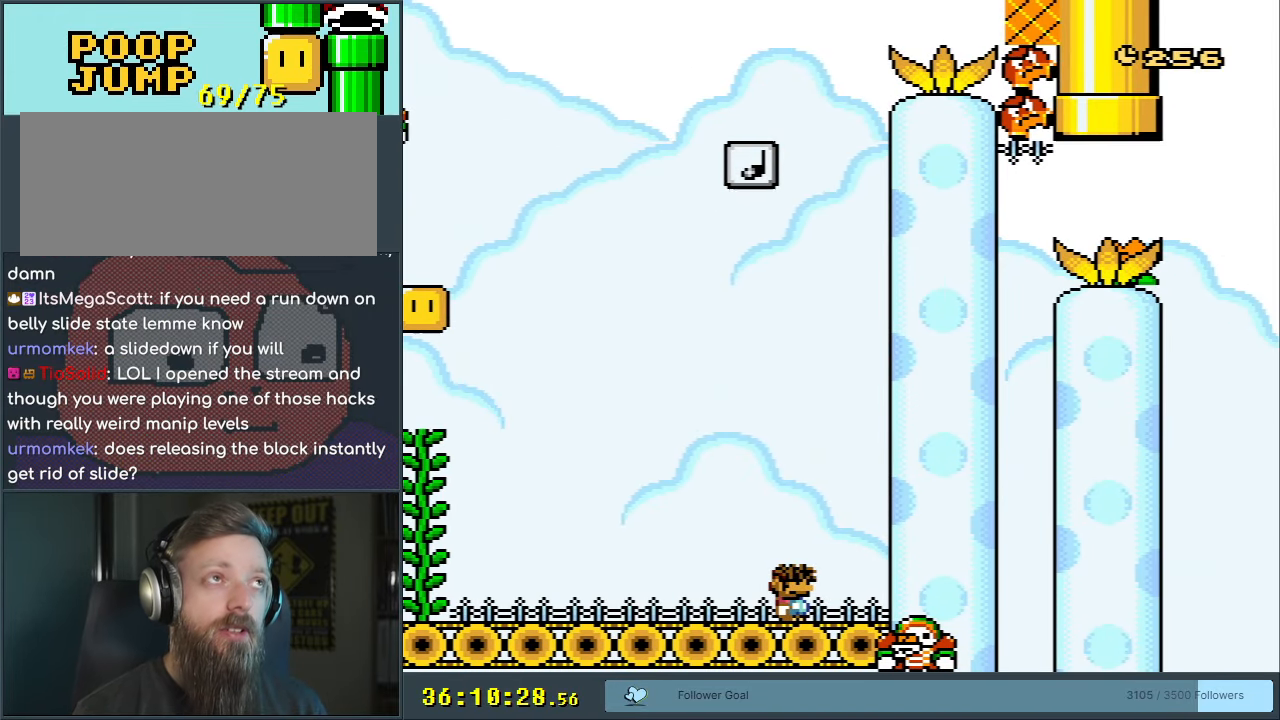
{"buttons": ["B", "Y"], "events": []}
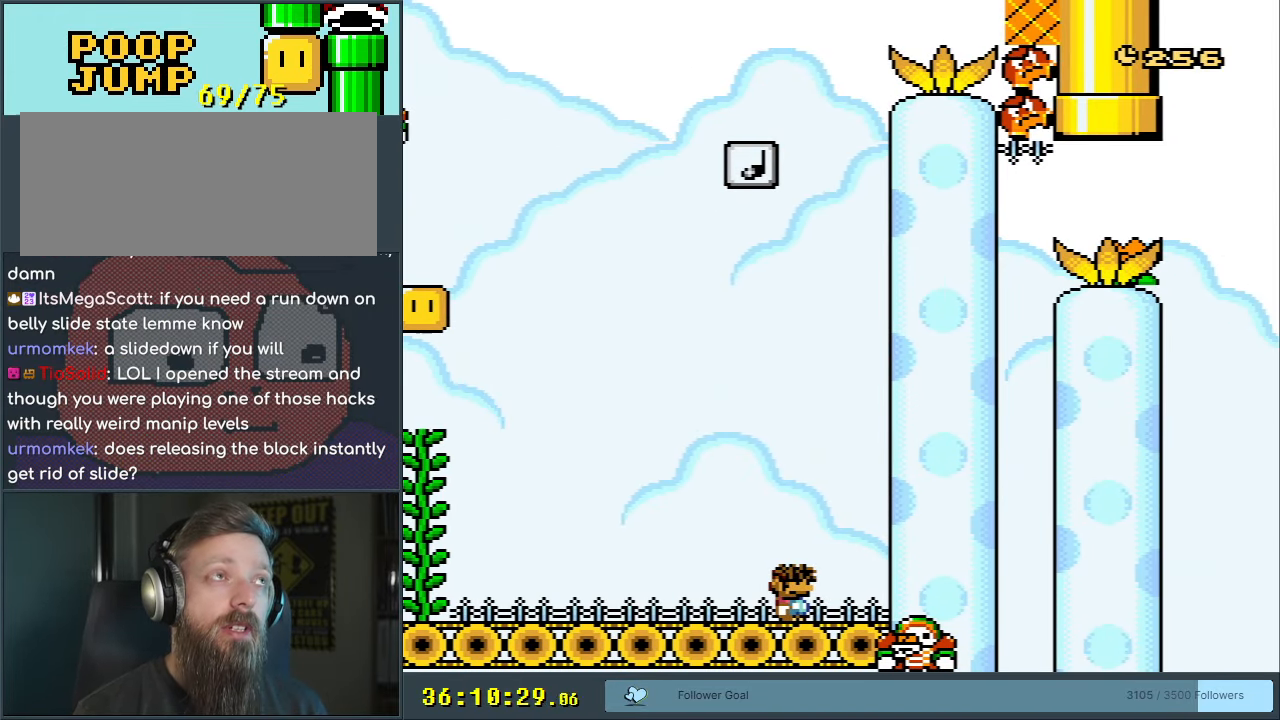
{"buttons": ["B", "Y"], "events": []}
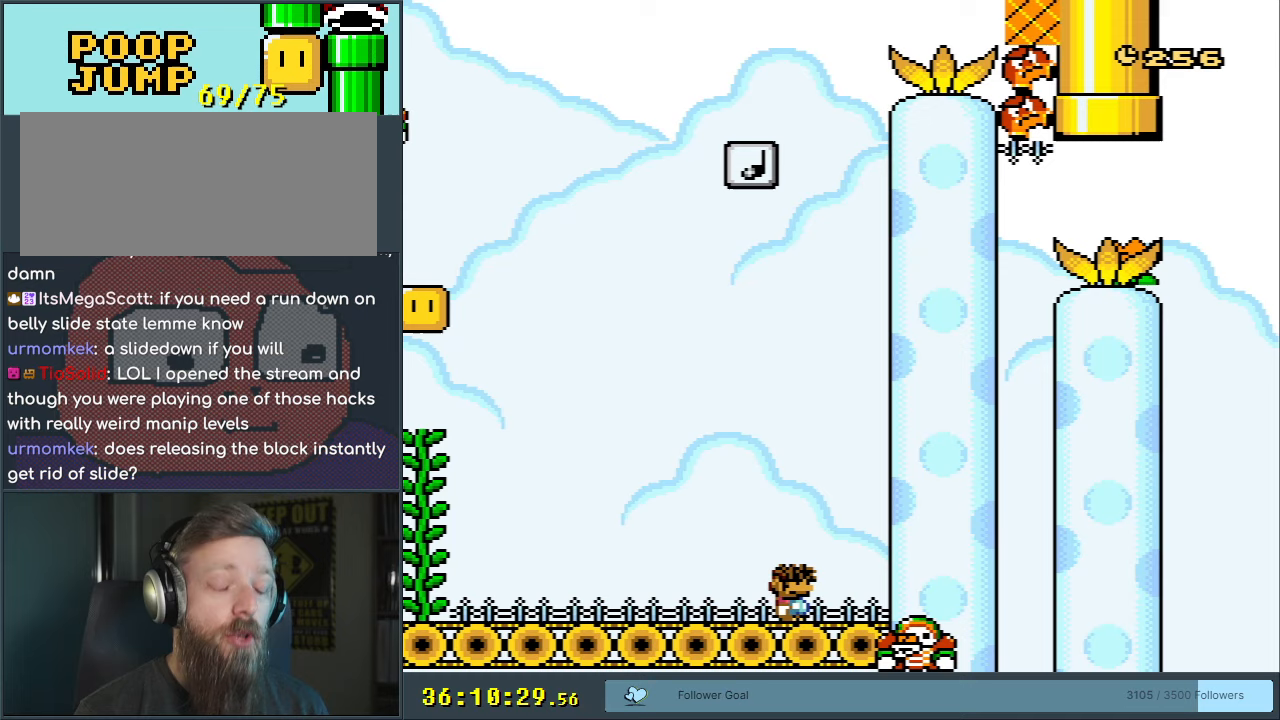
{"buttons": ["B", "Y"], "events": []}
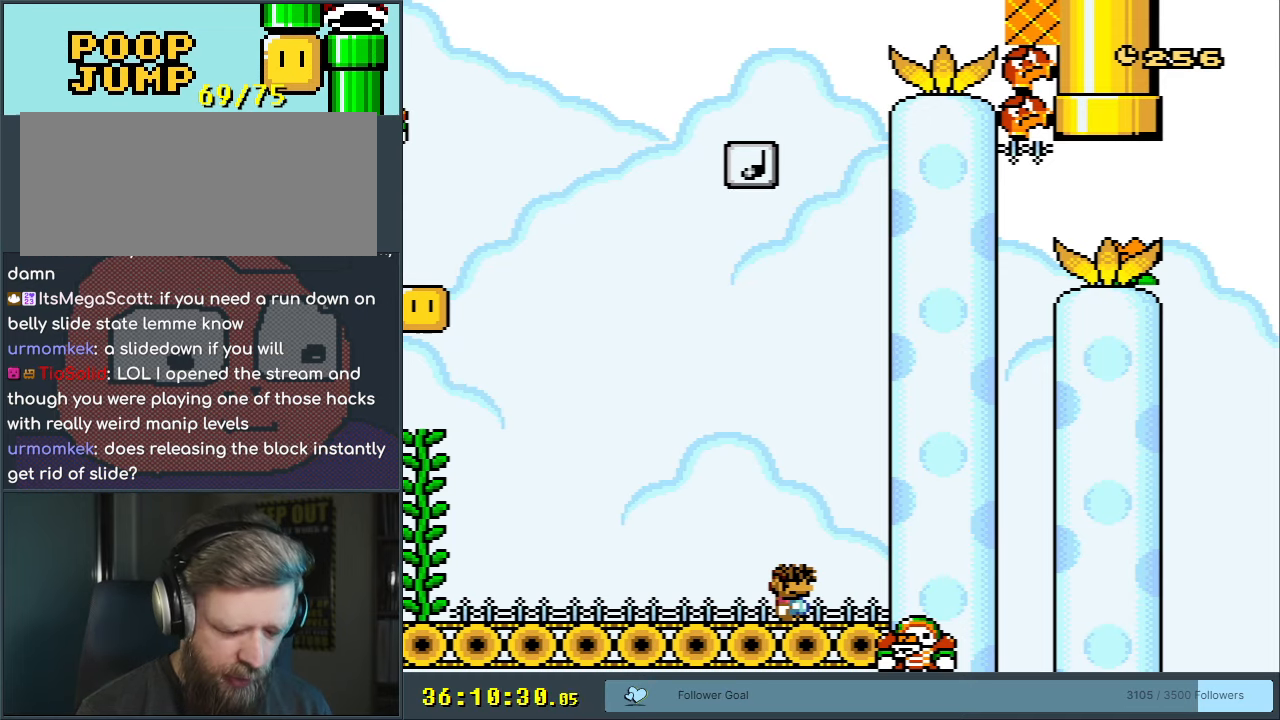
{"buttons": ["B", "Y"], "events": []}
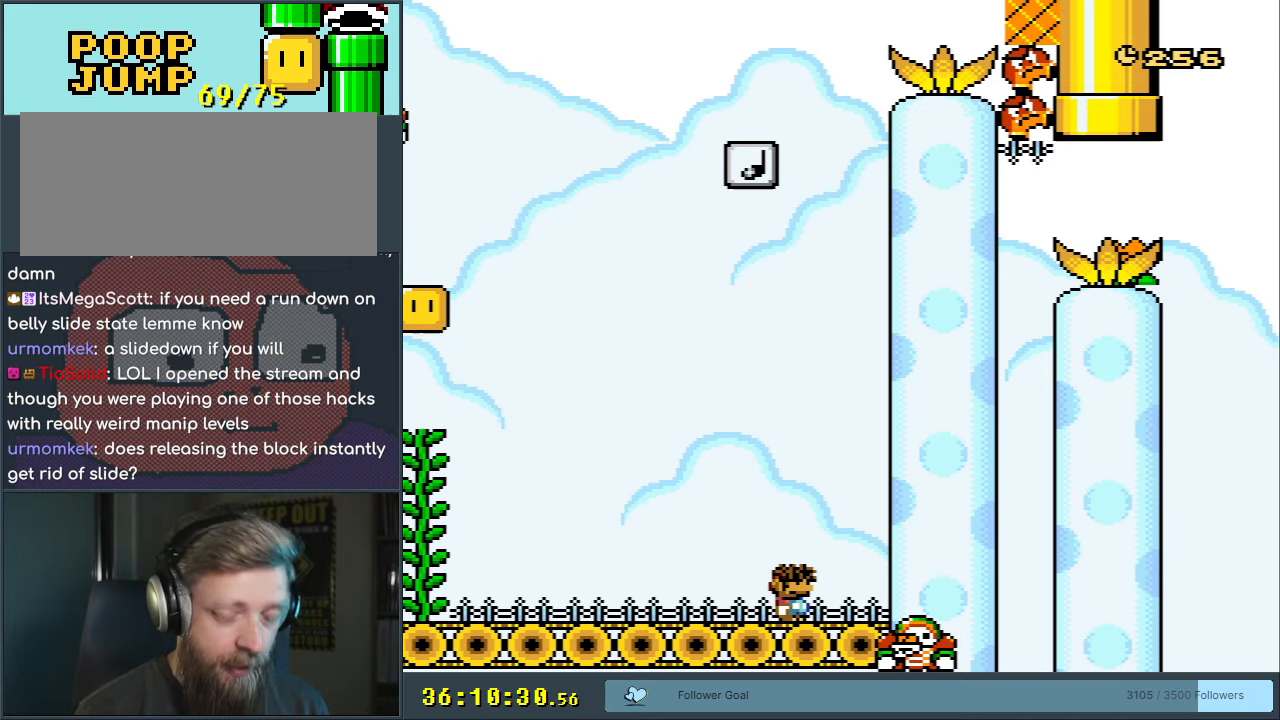
{"buttons": ["B", "Y"], "events": []}
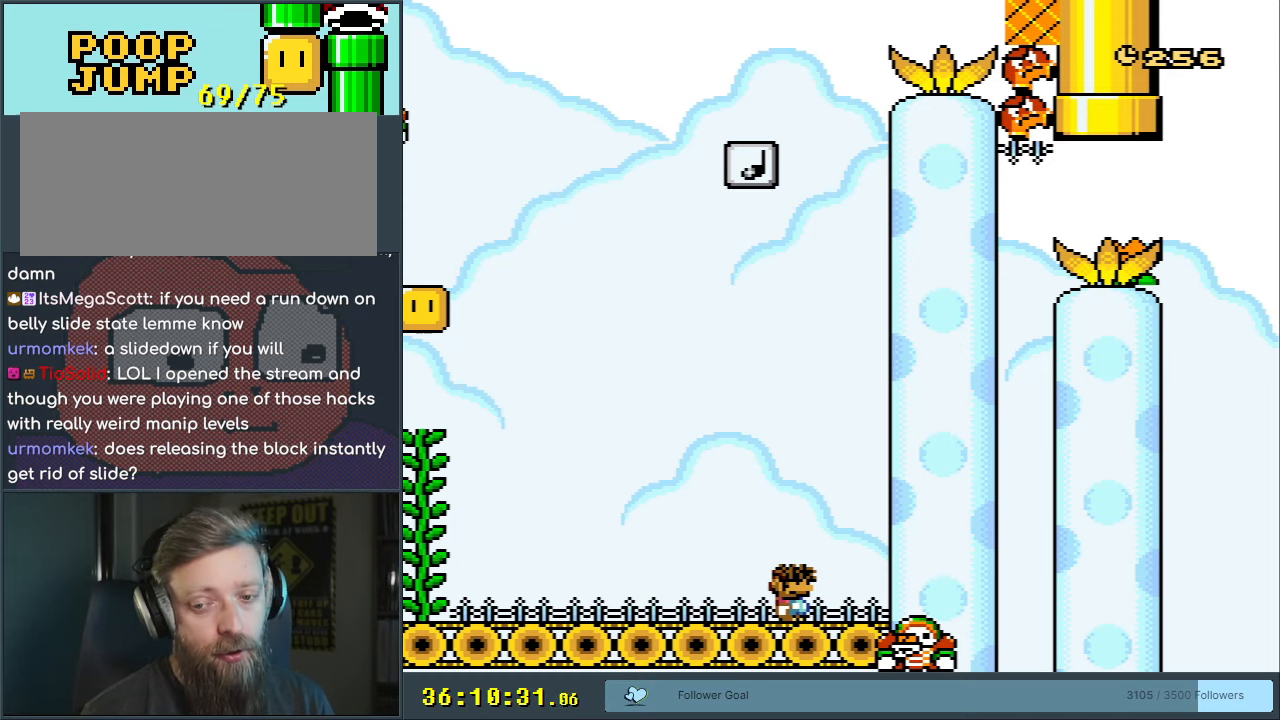
{"buttons": ["B", "Y"], "events": [[383, "START", "down"], [483, "START", "up"]]}
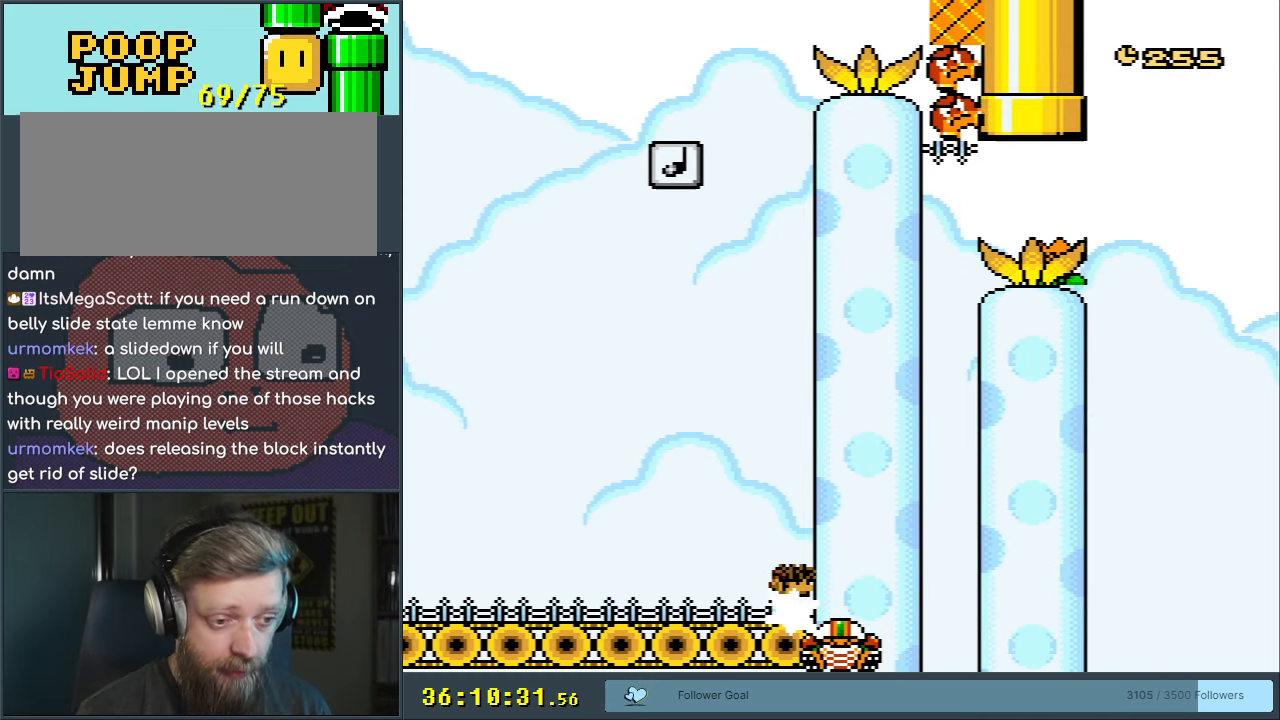
{"buttons": ["B", "Y"], "events": []}
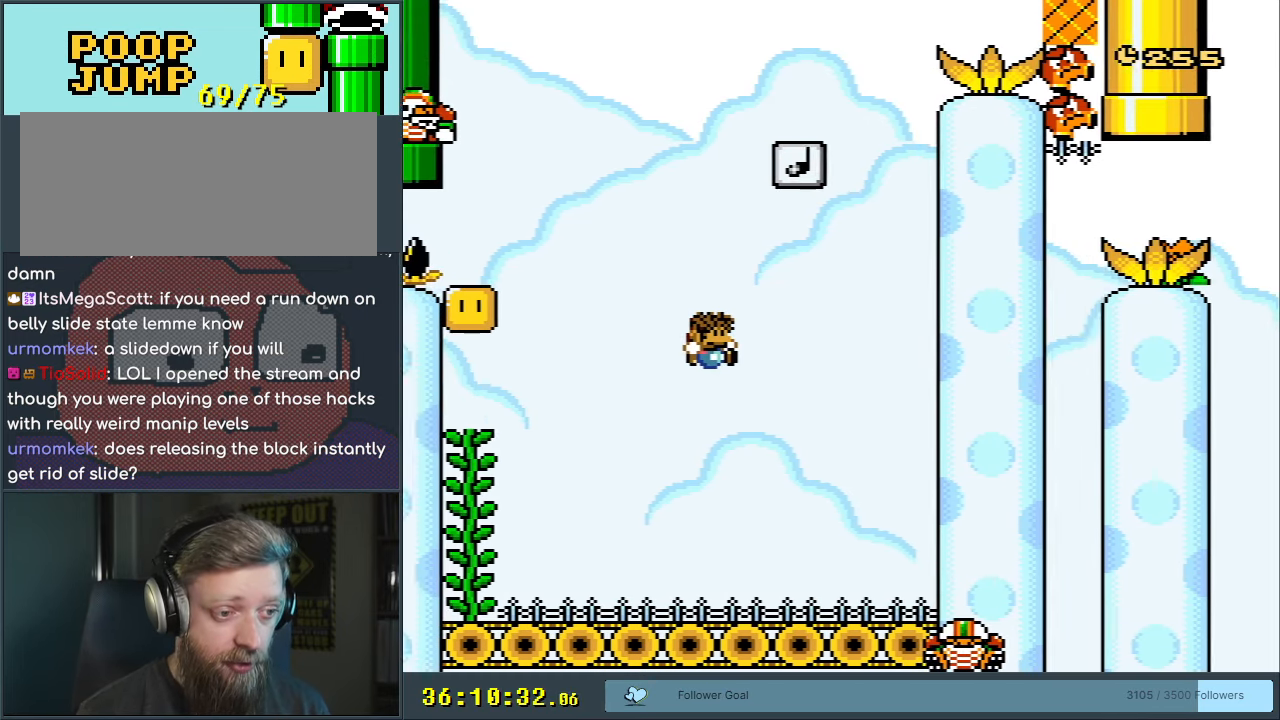
{"buttons": ["B", "Y", "DPAD_UP"], "events": [[383, "DPAD_UP", "down"]]}
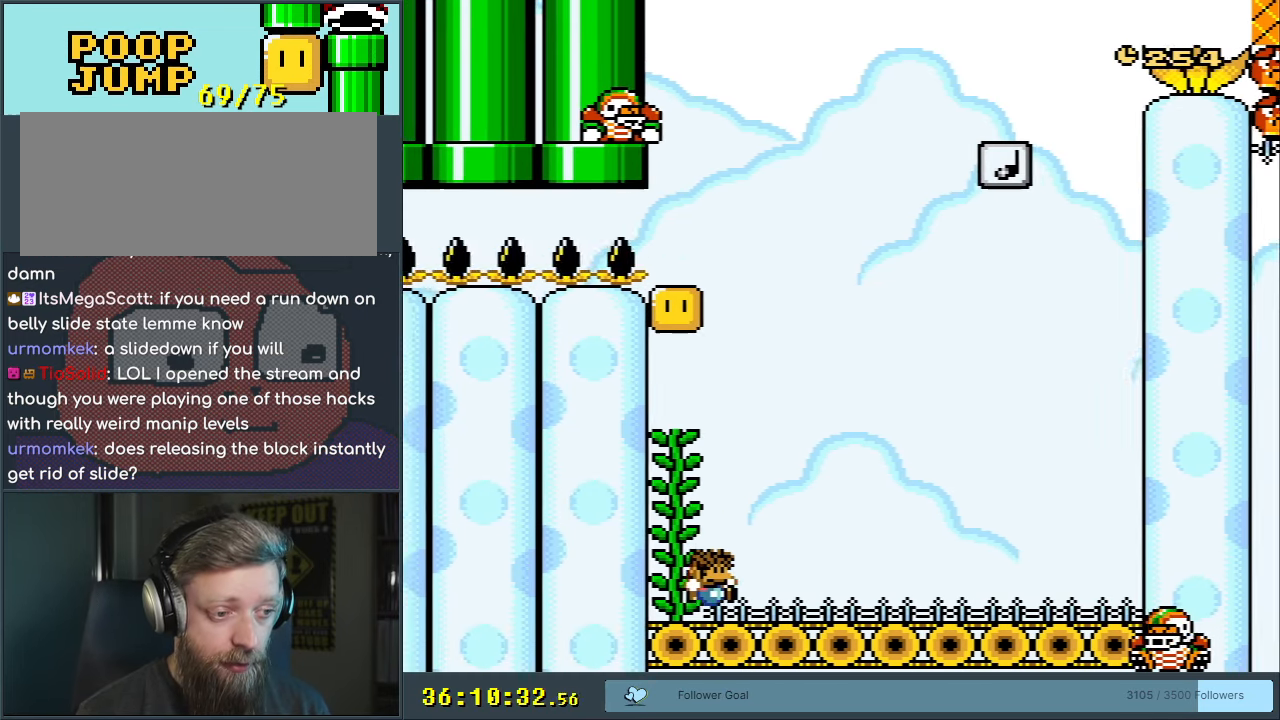
{"buttons": ["Y", "DPAD_UP"], "events": [[83, "B", "up"]]}
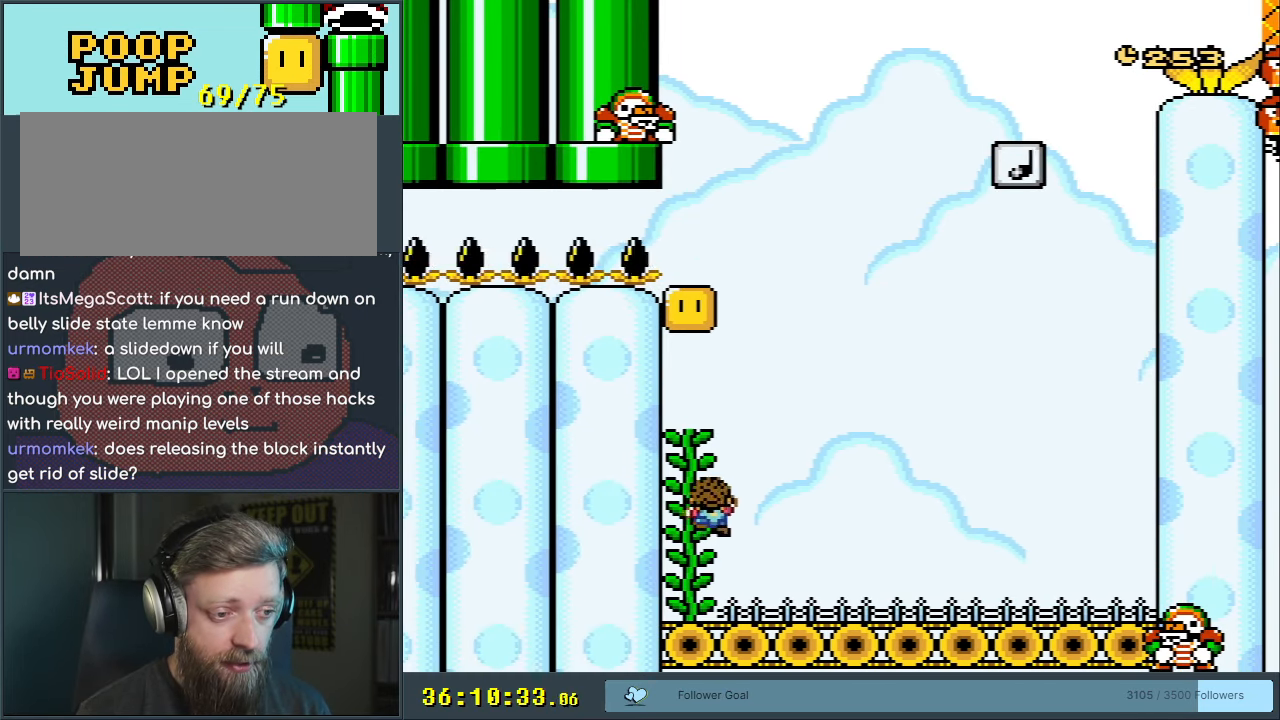
{"buttons": ["Y"], "events": [[417, "DPAD_UP", "up"]]}
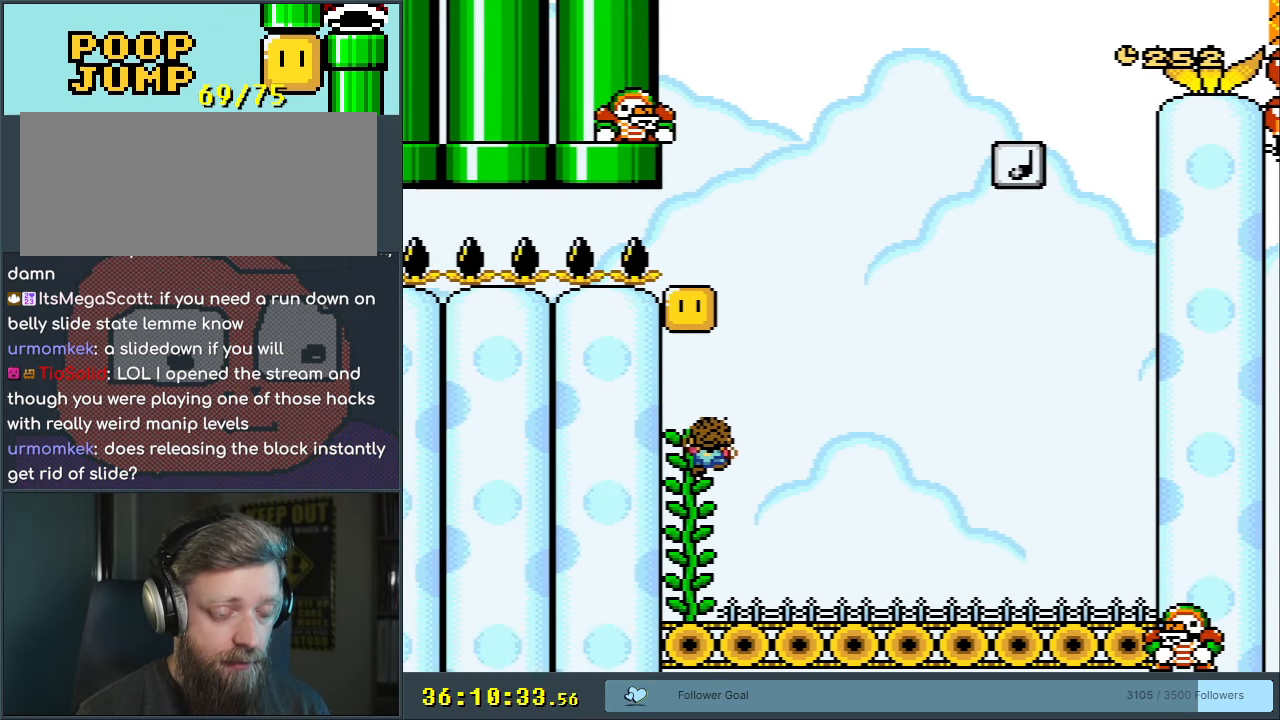
{"buttons": ["X", "Y"], "events": [[67, "DPAD_RIGHT", "down"], [133, "DPAD_RIGHT", "up"], [283, "X", "down"]]}
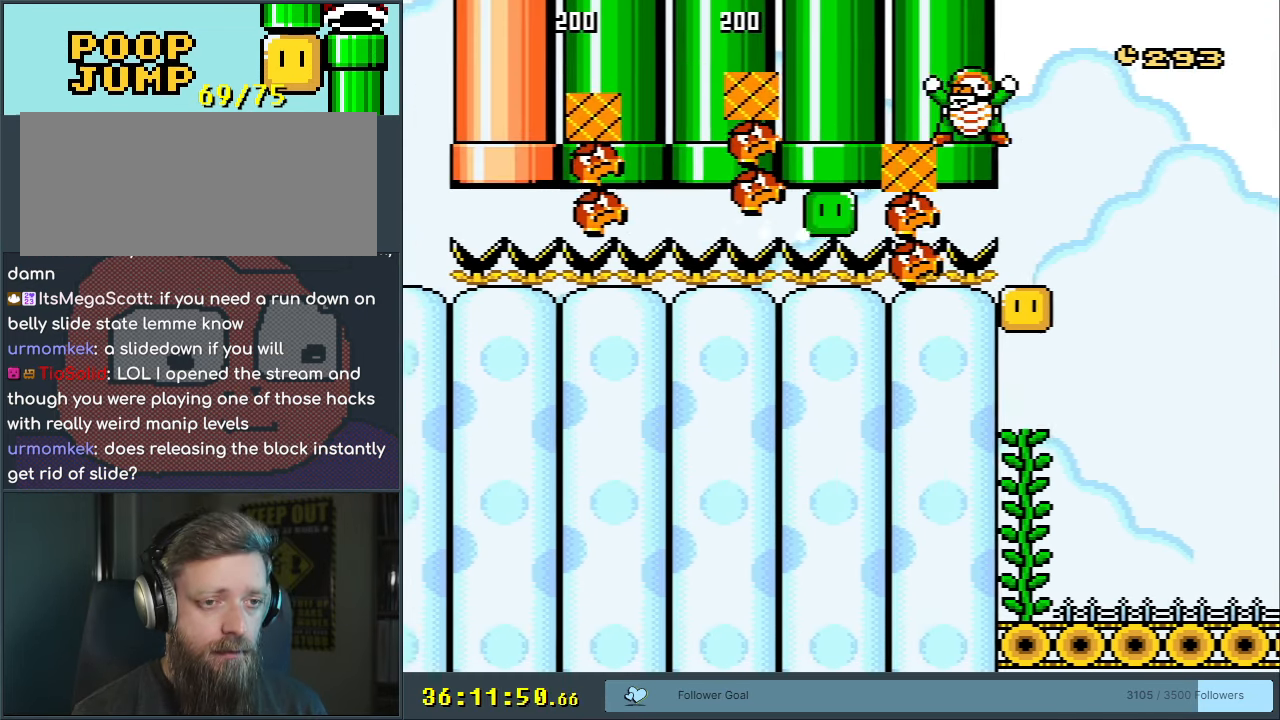
{"buttons": ["X", "Y"], "events": []}
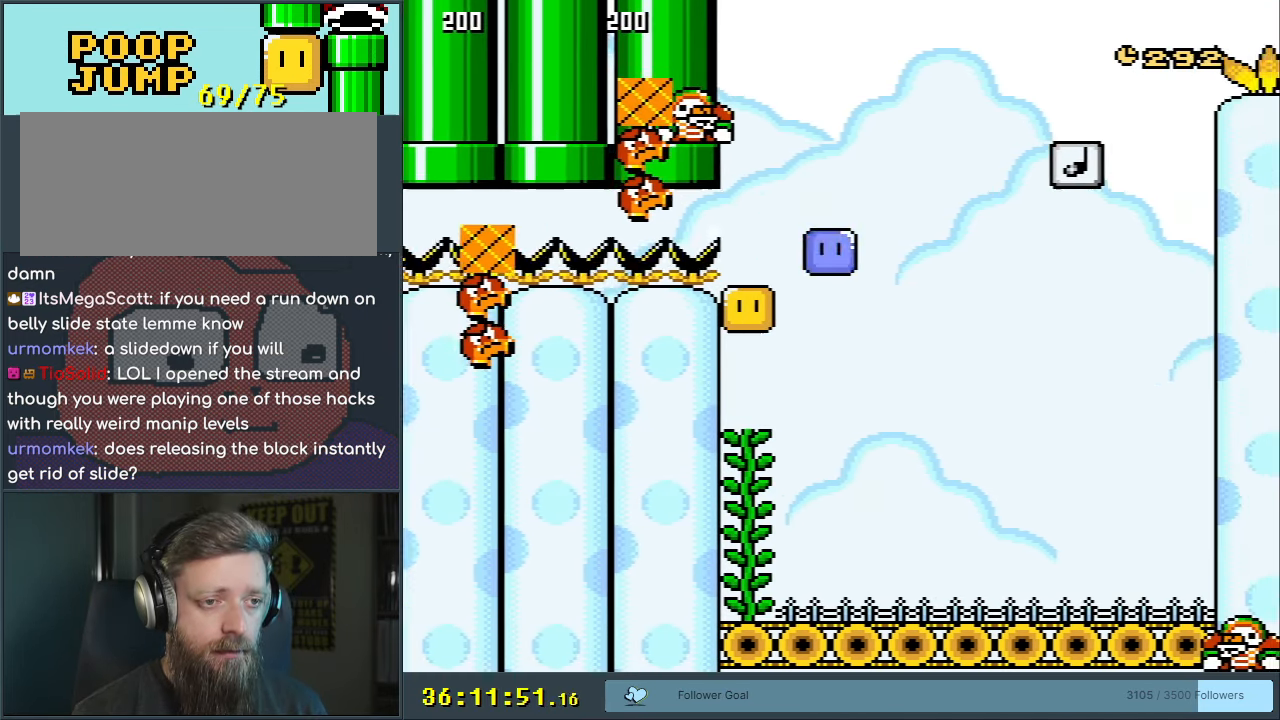
{"buttons": ["B", "X", "Y"], "events": [[50, "B", "down"]]}
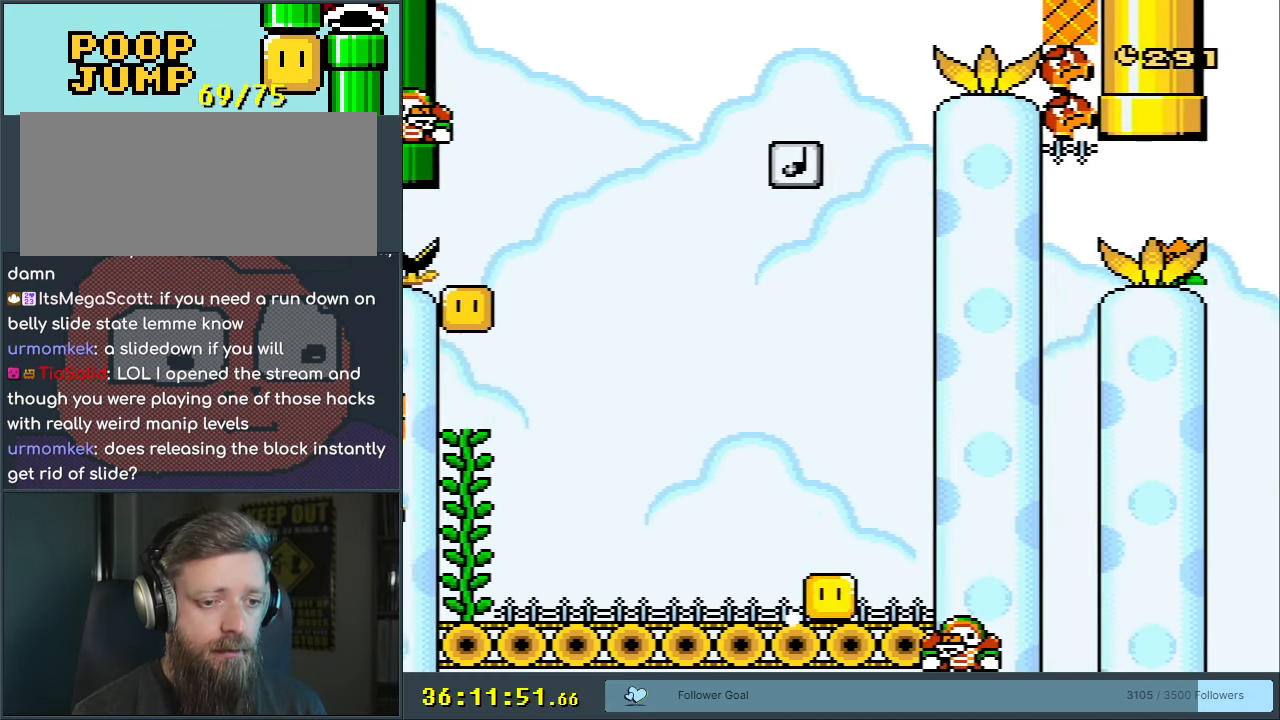
{"buttons": ["B", "X", "Y"], "events": []}